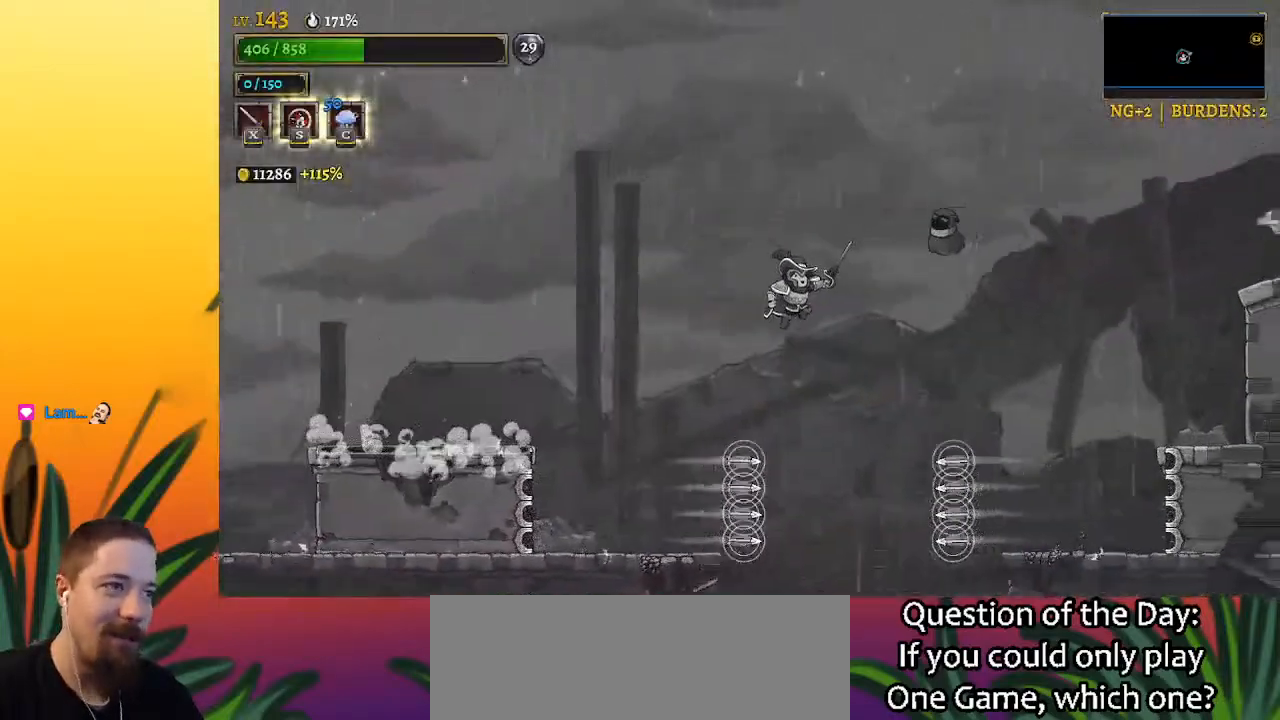
Gameplay with keyboard; each line is a JSON object with the keys held at the frame after it. "events" lists presses ("down") and releases ("up") of "a", "c", "d", "down", "left", "right", "s", "up", "x" and "z" between this image and that frame as [ms after this image, input, new state], when the widget could be followed in between. No other keys are recorded. Mouse input is not recorded.
{"keys": ["right", "x", "z"], "events": [[83, "right", "up"], [133, "z", "down"], [183, "x", "down"], [417, "right", "down"]]}
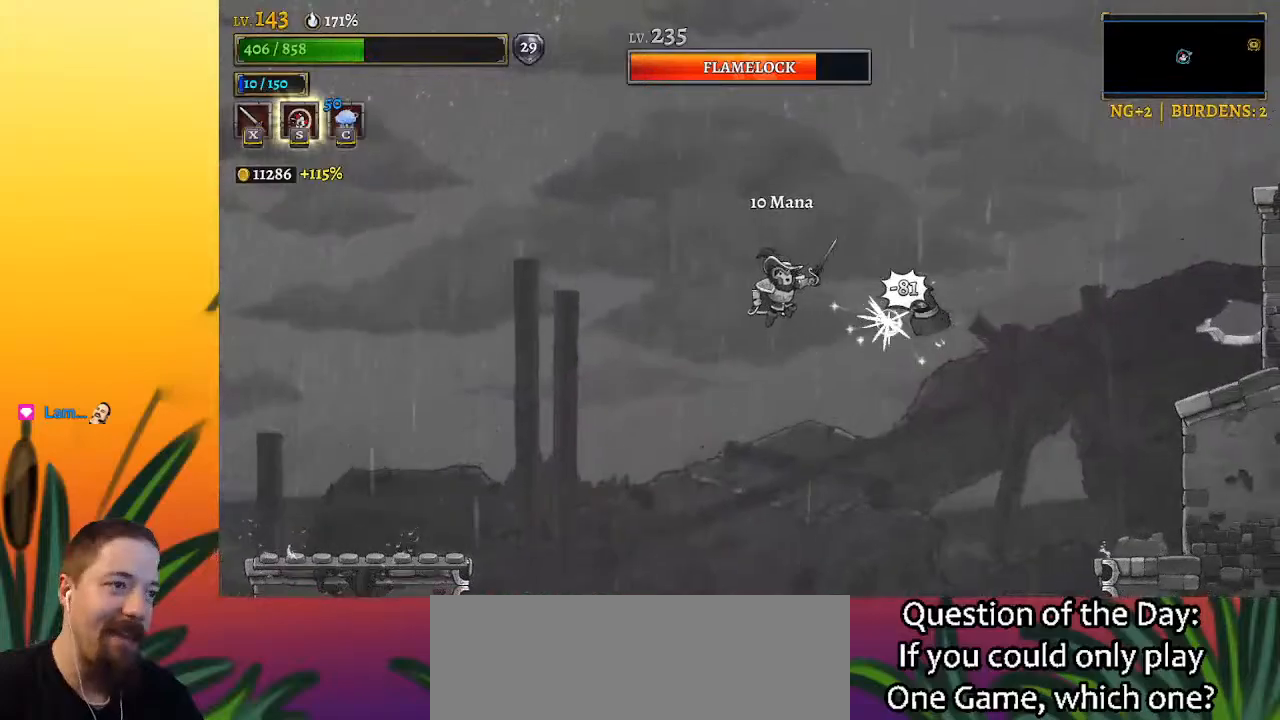
{"keys": ["right"], "events": [[100, "x", "up"], [100, "z", "up"], [150, "x", "down"], [283, "x", "up"]]}
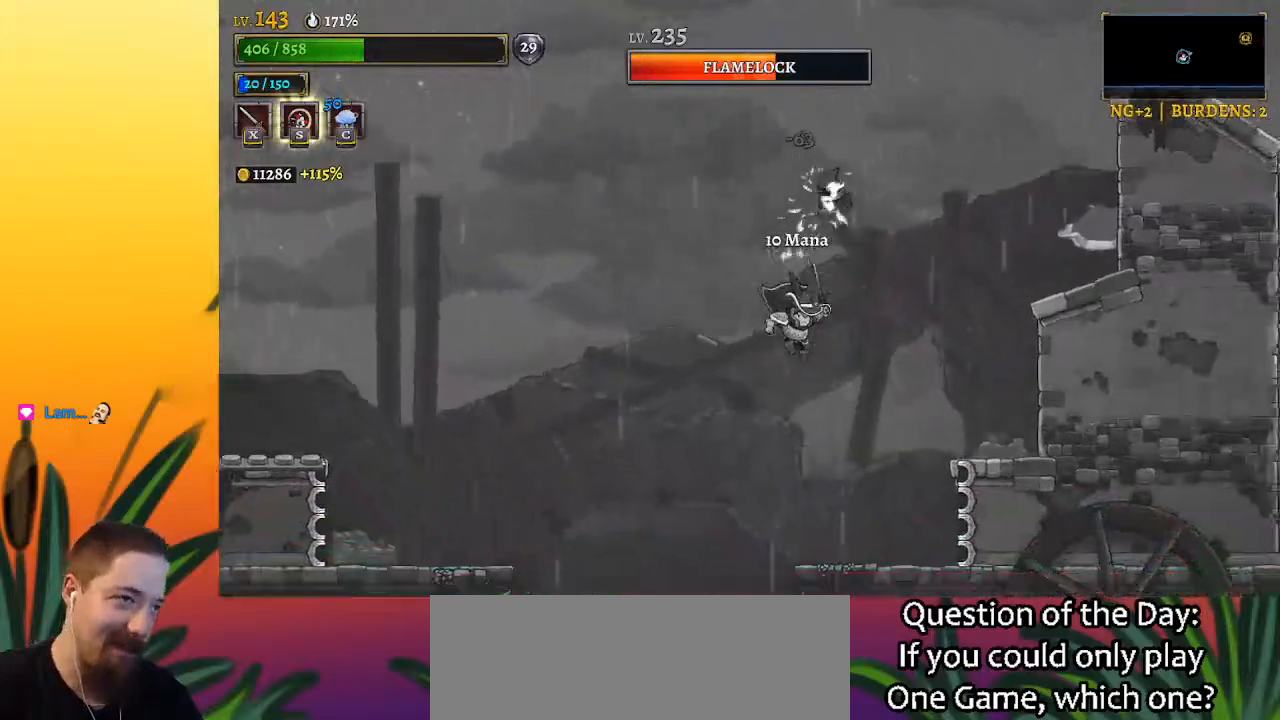
{"keys": ["right", "z"], "events": [[300, "right", "up"], [450, "z", "down"], [483, "right", "down"]]}
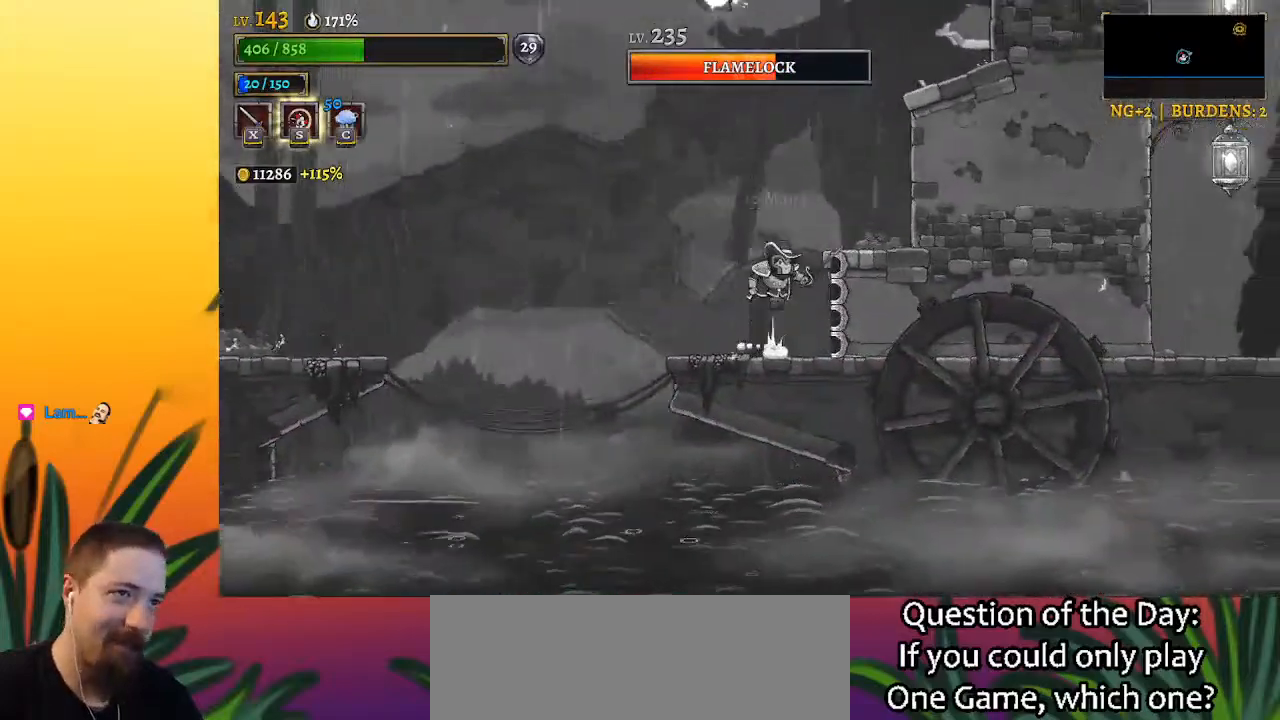
{"keys": ["right", "z"], "events": [[267, "z", "up"], [317, "z", "down"]]}
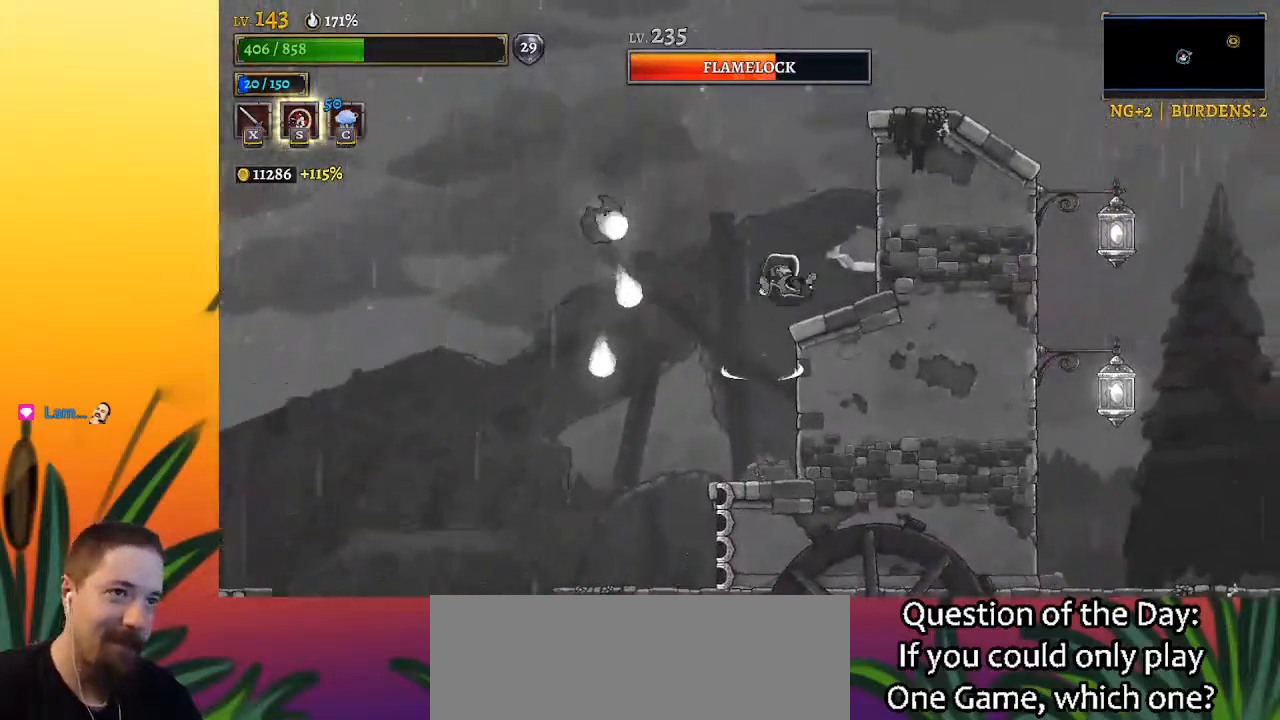
{"keys": [], "events": [[100, "z", "up"], [250, "right", "up"]]}
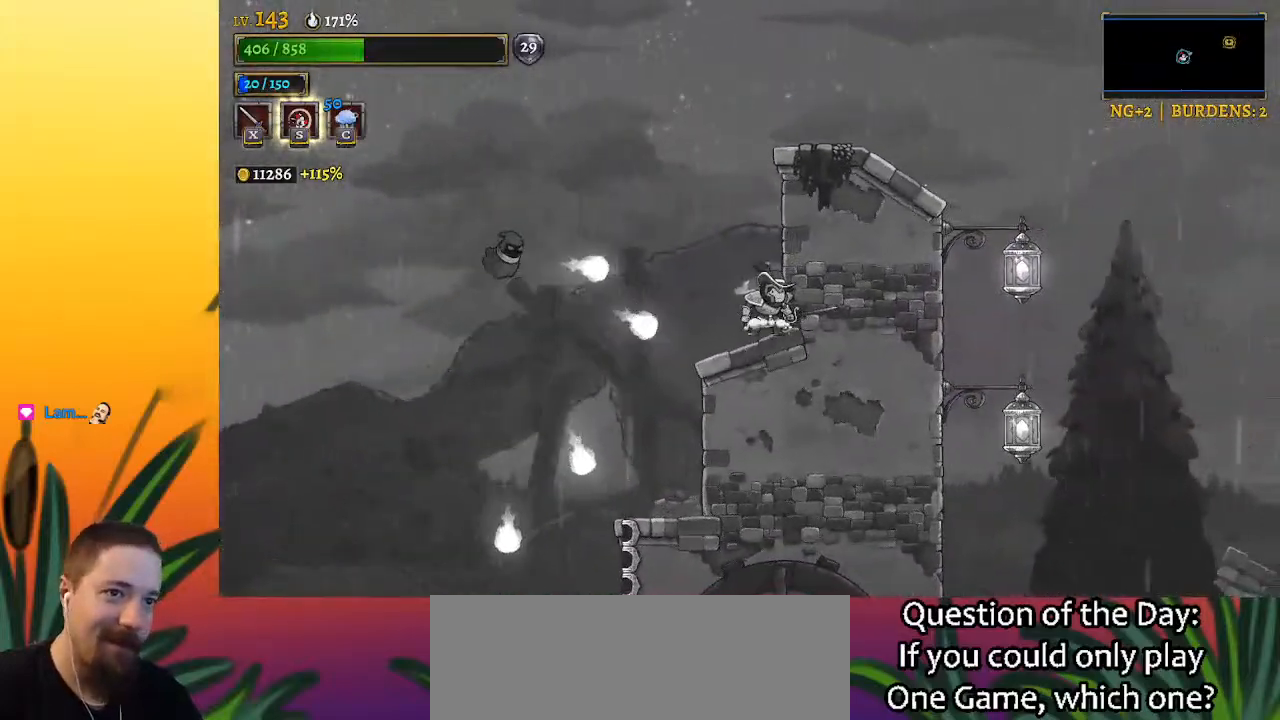
{"keys": ["left"], "events": [[17, "z", "down"], [117, "left", "down"], [317, "z", "up"]]}
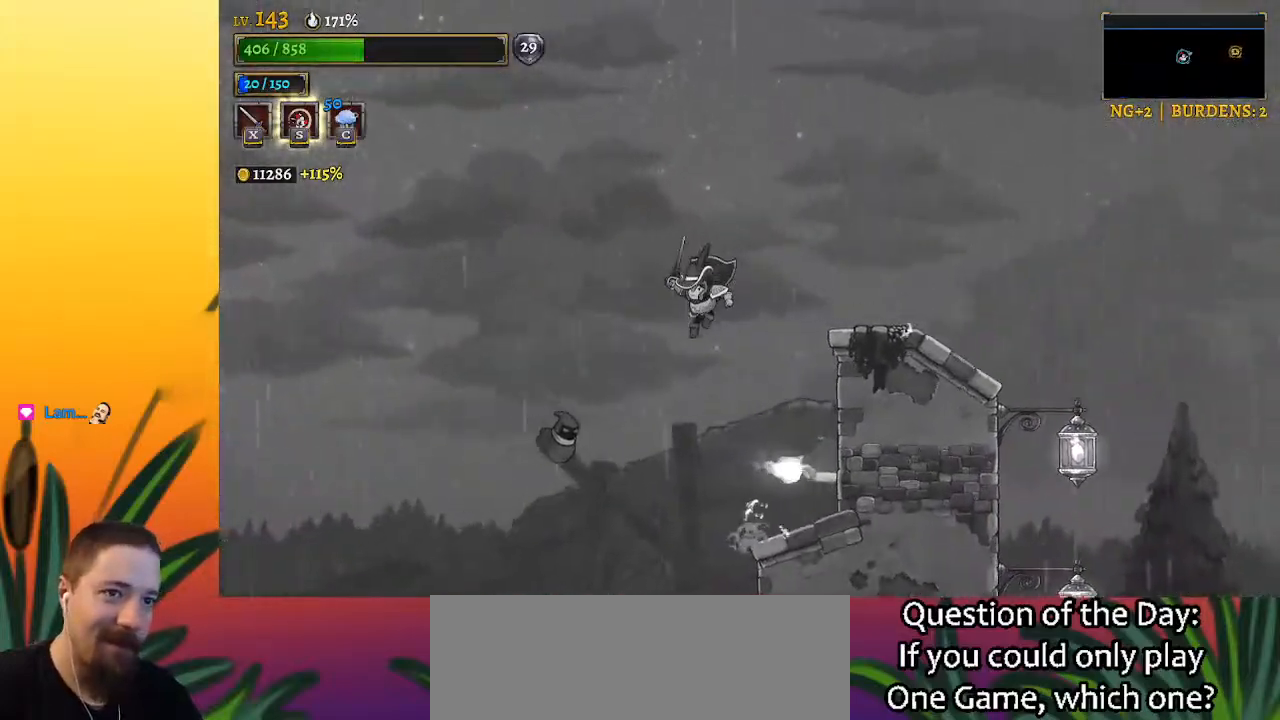
{"keys": ["left", "z"], "events": [[50, "x", "down"], [183, "x", "up"], [233, "left", "up"], [417, "z", "down"], [500, "left", "down"]]}
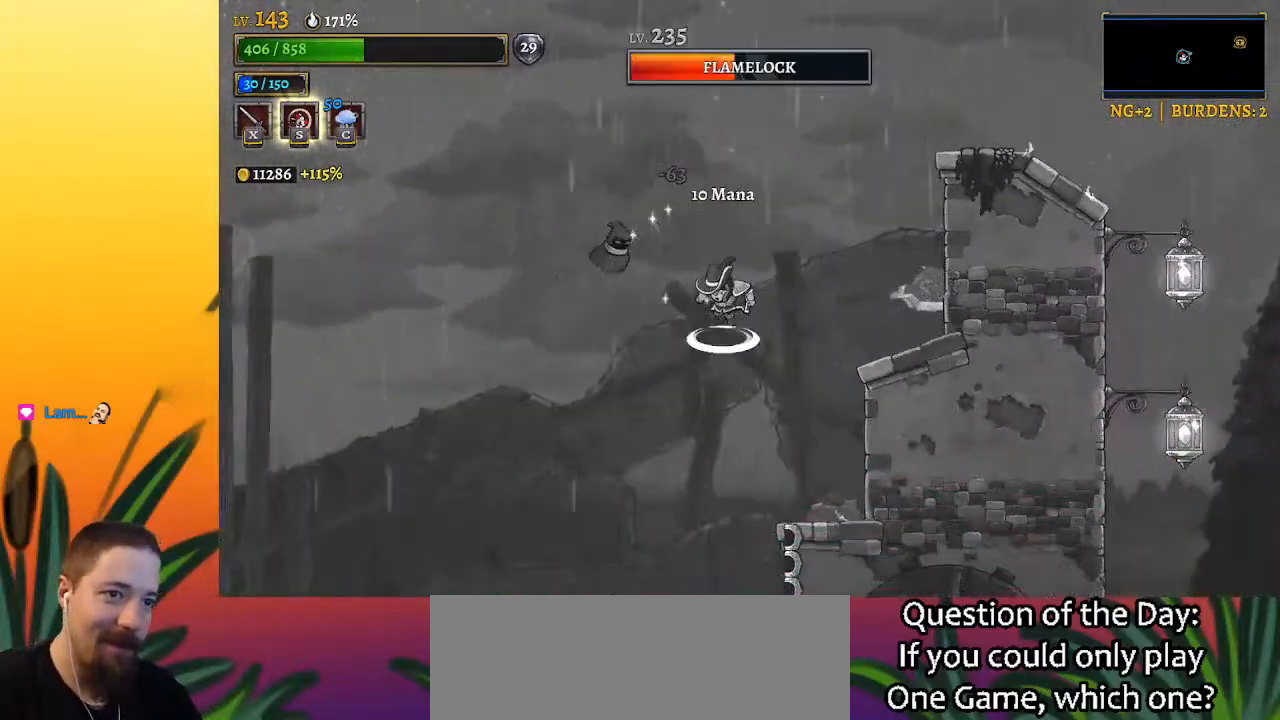
{"keys": ["left"], "events": [[67, "x", "down"], [200, "left", "up"], [417, "left", "down"], [417, "x", "up"], [500, "z", "up"]]}
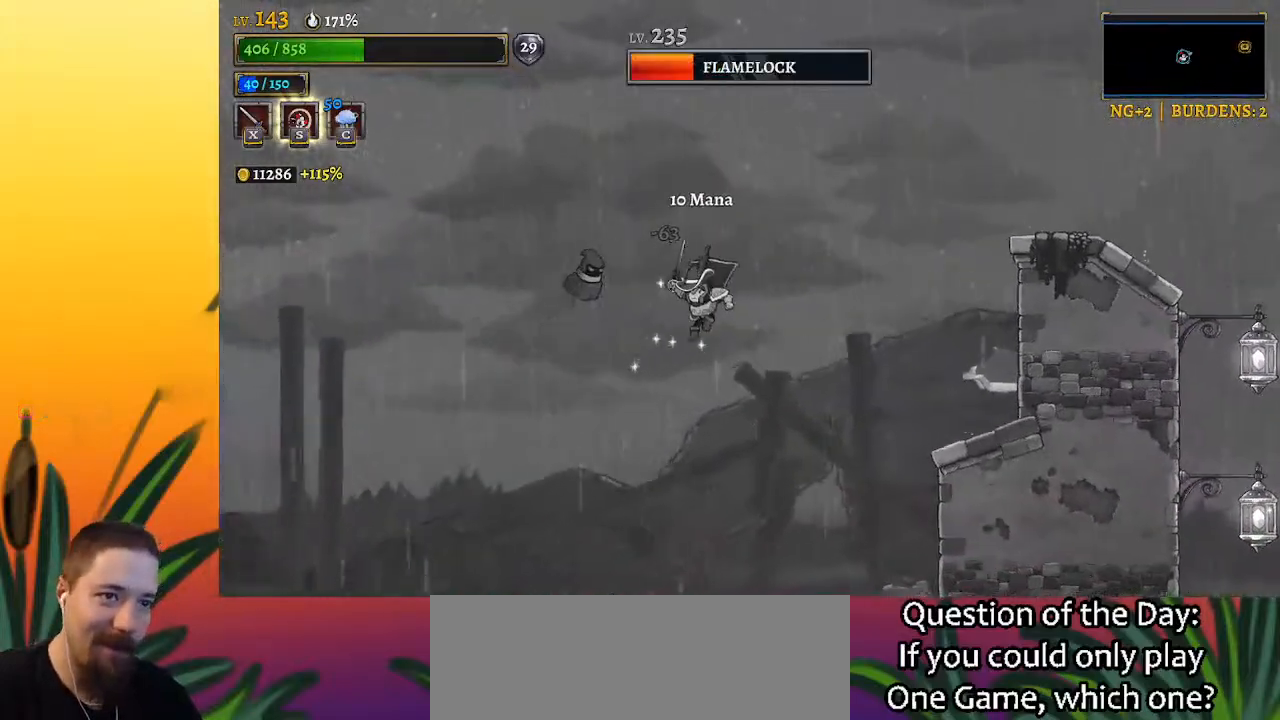
{"keys": ["d", "right"], "events": [[50, "x", "down"], [117, "x", "up"], [150, "left", "up"], [200, "c", "down"], [233, "right", "down"], [283, "c", "up"], [383, "d", "down"]]}
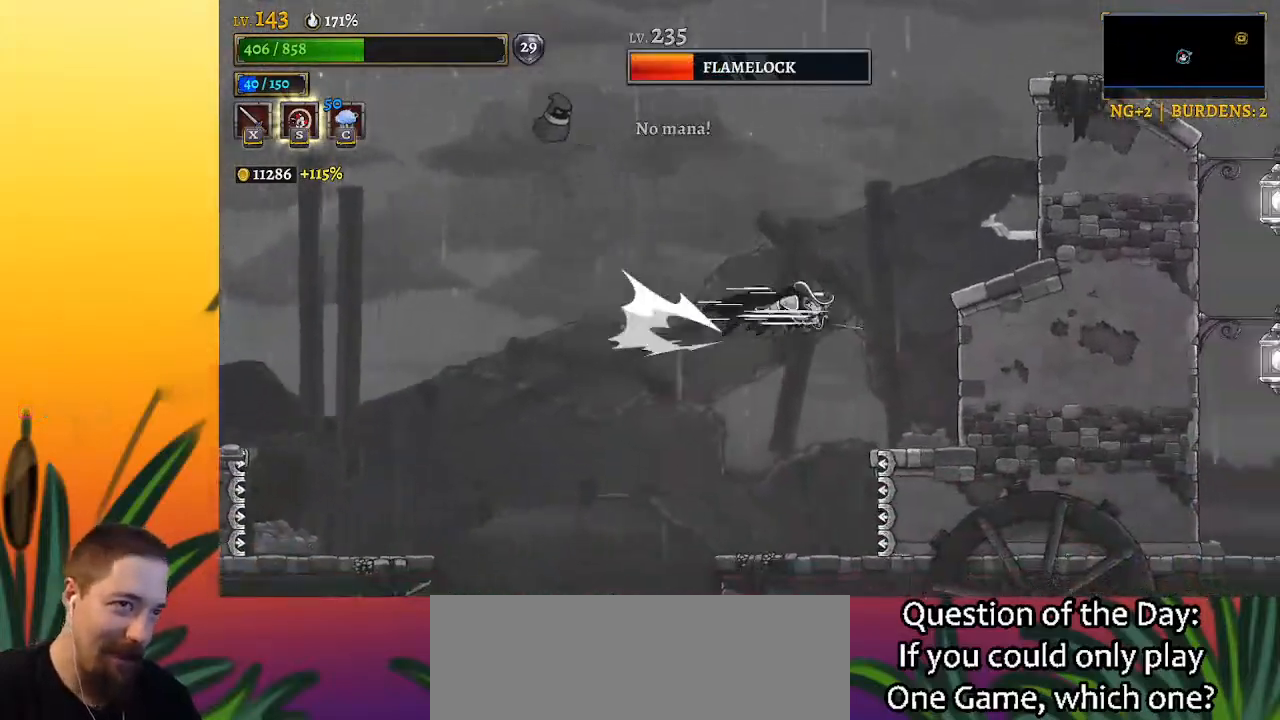
{"keys": [], "events": [[167, "d", "up"], [317, "right", "up"]]}
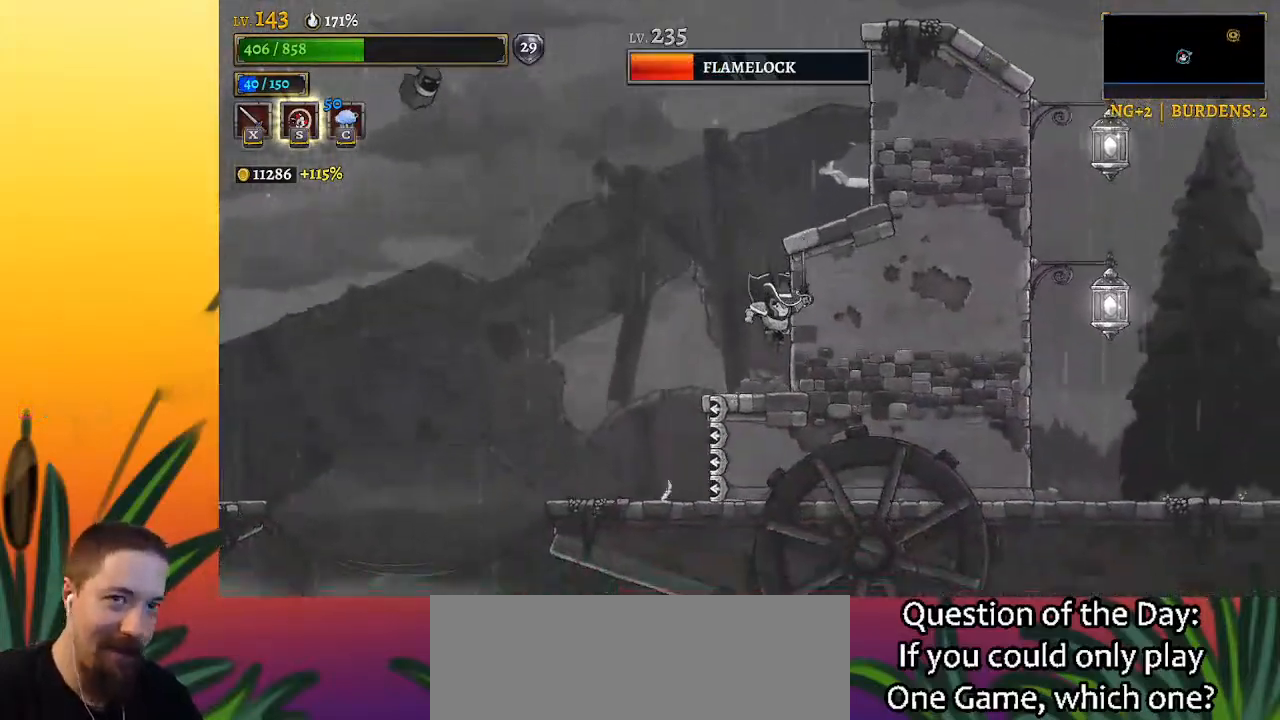
{"keys": ["left", "z"], "events": [[133, "left", "down"], [283, "z", "down"]]}
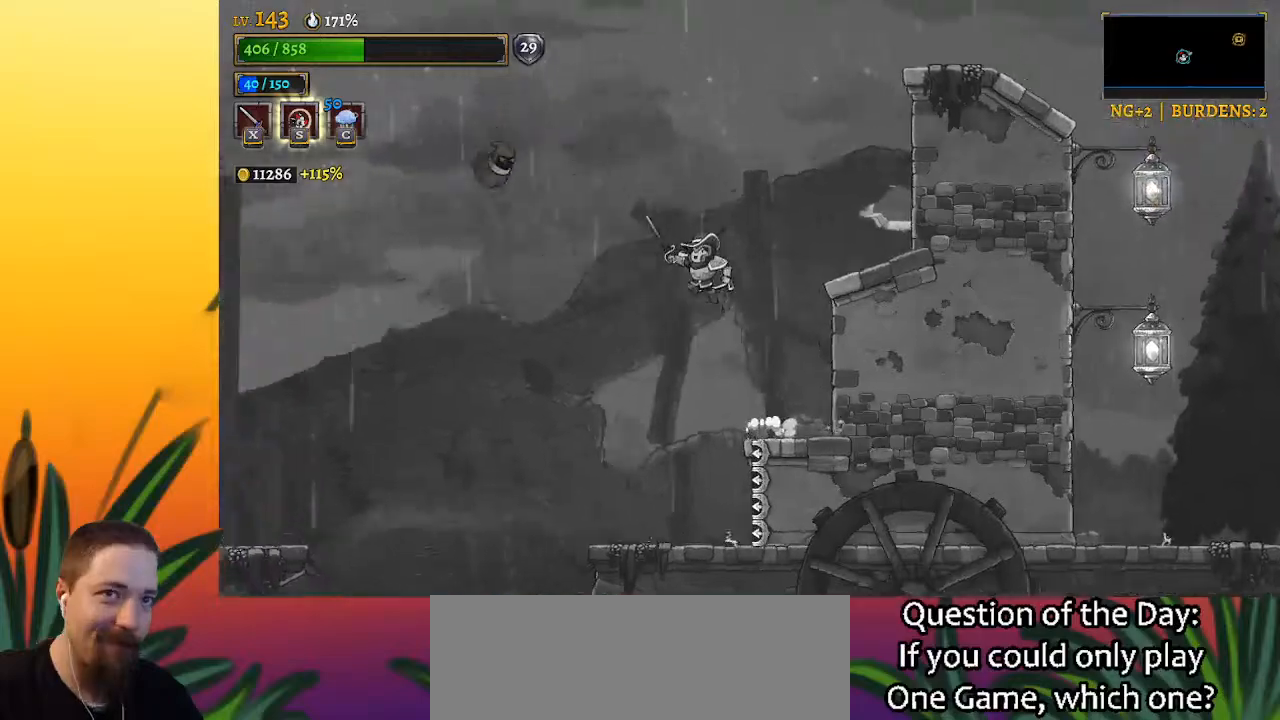
{"keys": [], "events": [[200, "x", "down"], [350, "z", "up"], [400, "left", "up"], [400, "x", "up"]]}
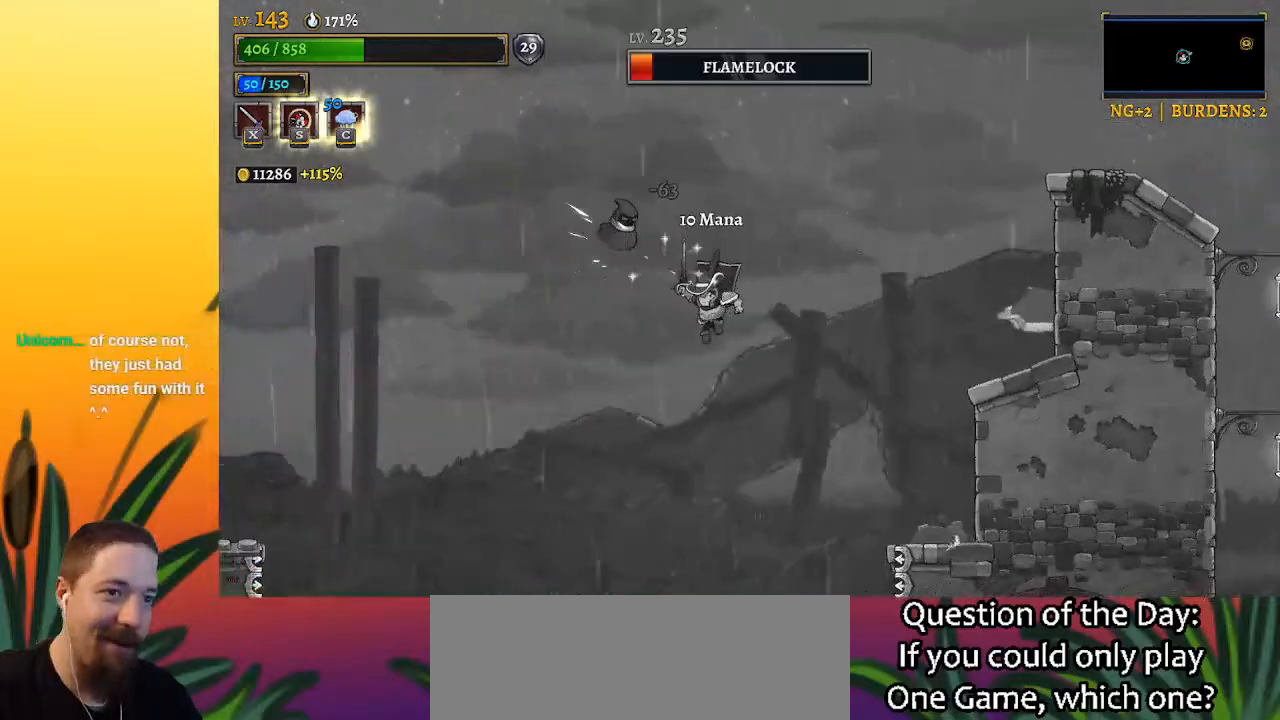
{"keys": ["left", "x", "z"], "events": [[83, "z", "down"], [133, "x", "down"], [267, "left", "down"]]}
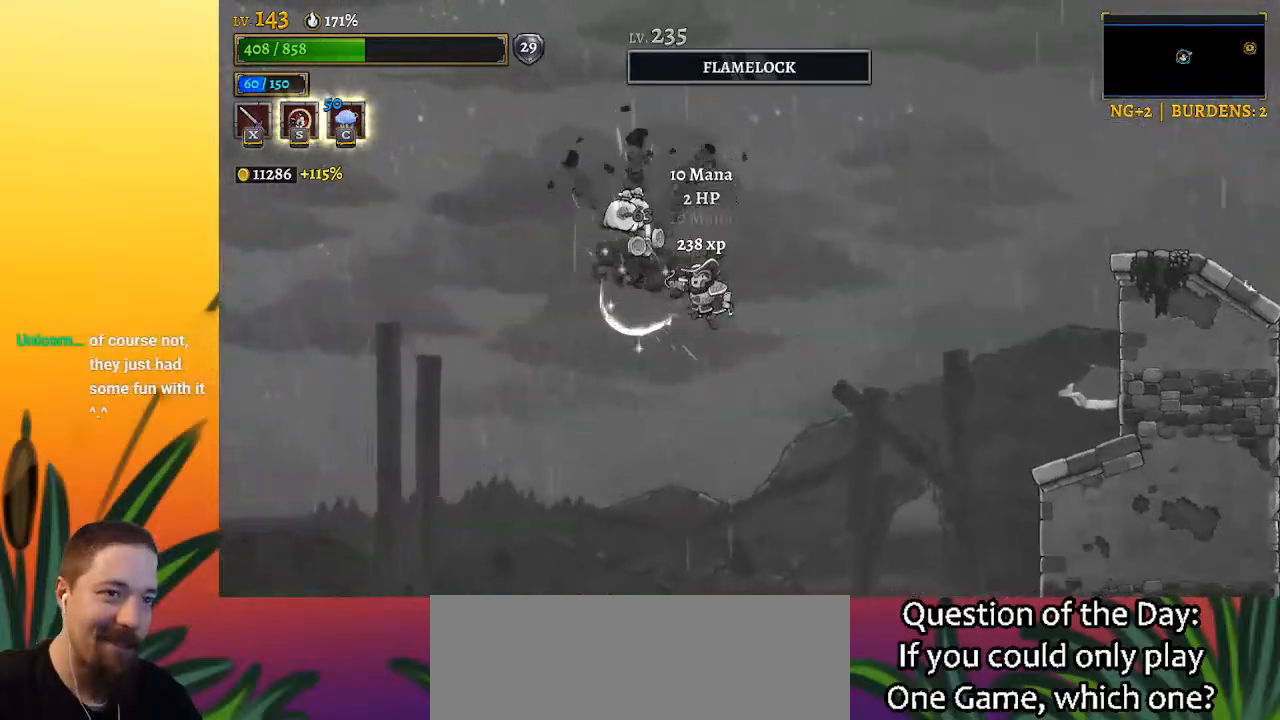
{"keys": ["left"], "events": [[50, "left", "up"], [50, "x", "up"], [100, "z", "up"], [233, "left", "down"]]}
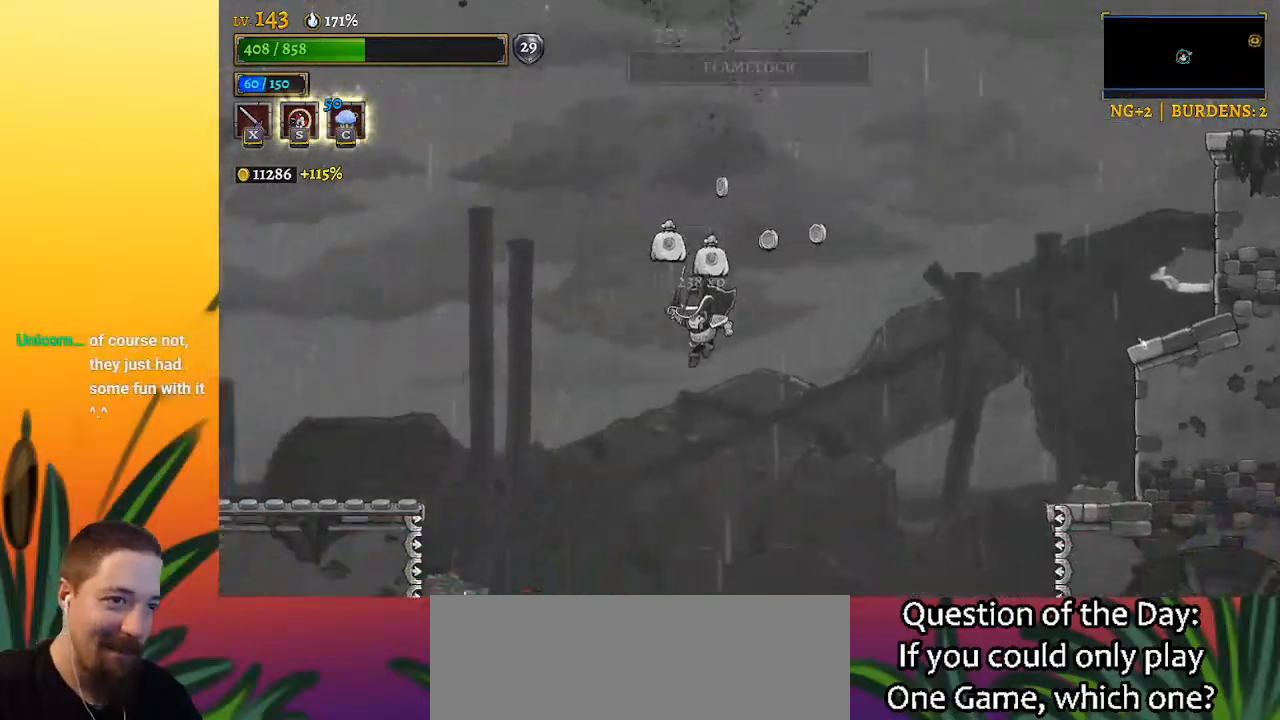
{"keys": ["d"], "events": [[150, "d", "down"], [250, "left", "up"]]}
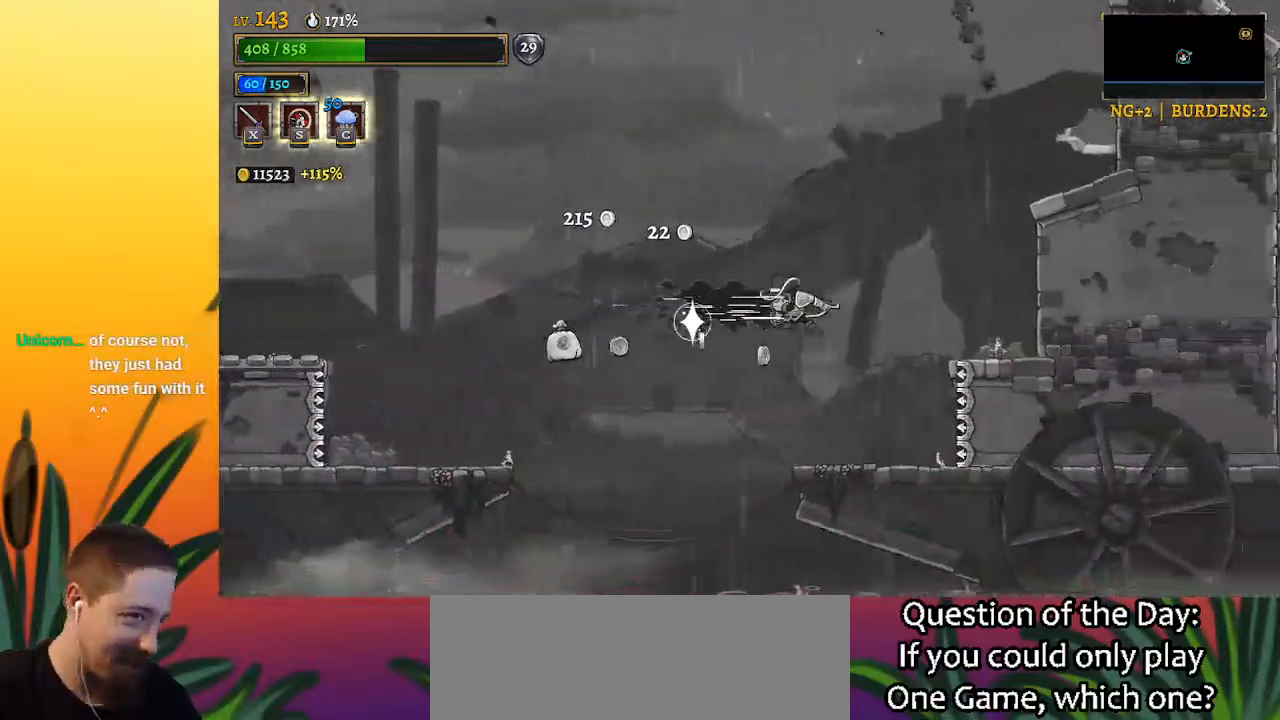
{"keys": [], "events": [[117, "right", "down"], [400, "d", "up"], [450, "right", "up"]]}
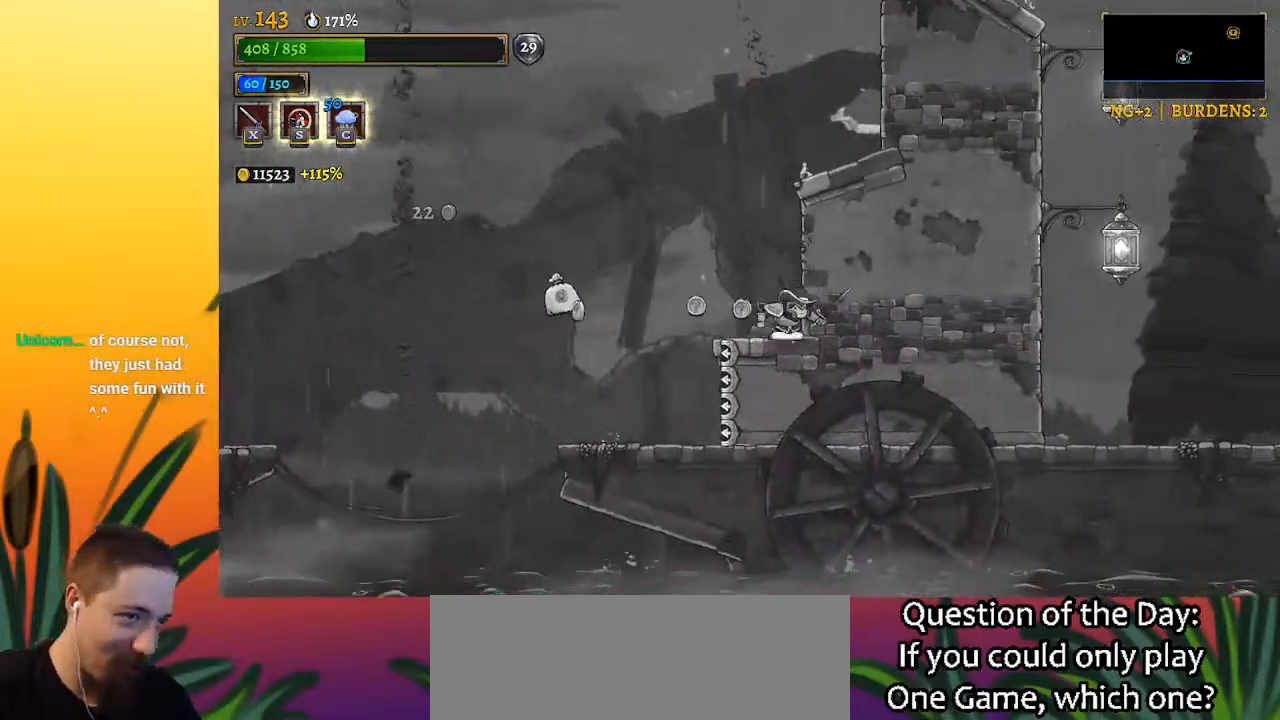
{"keys": ["z"], "events": [[233, "left", "down"], [367, "left", "up"], [467, "z", "down"]]}
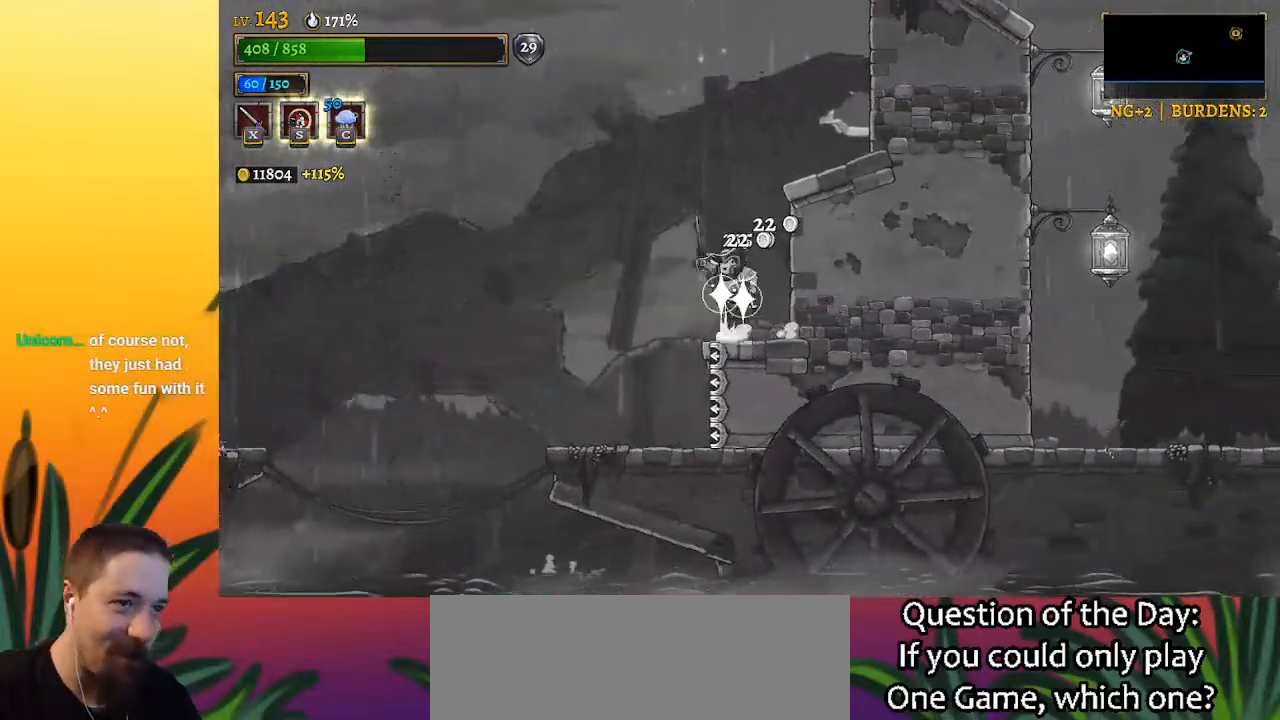
{"keys": ["right"], "events": [[200, "right", "down"], [250, "z", "up"]]}
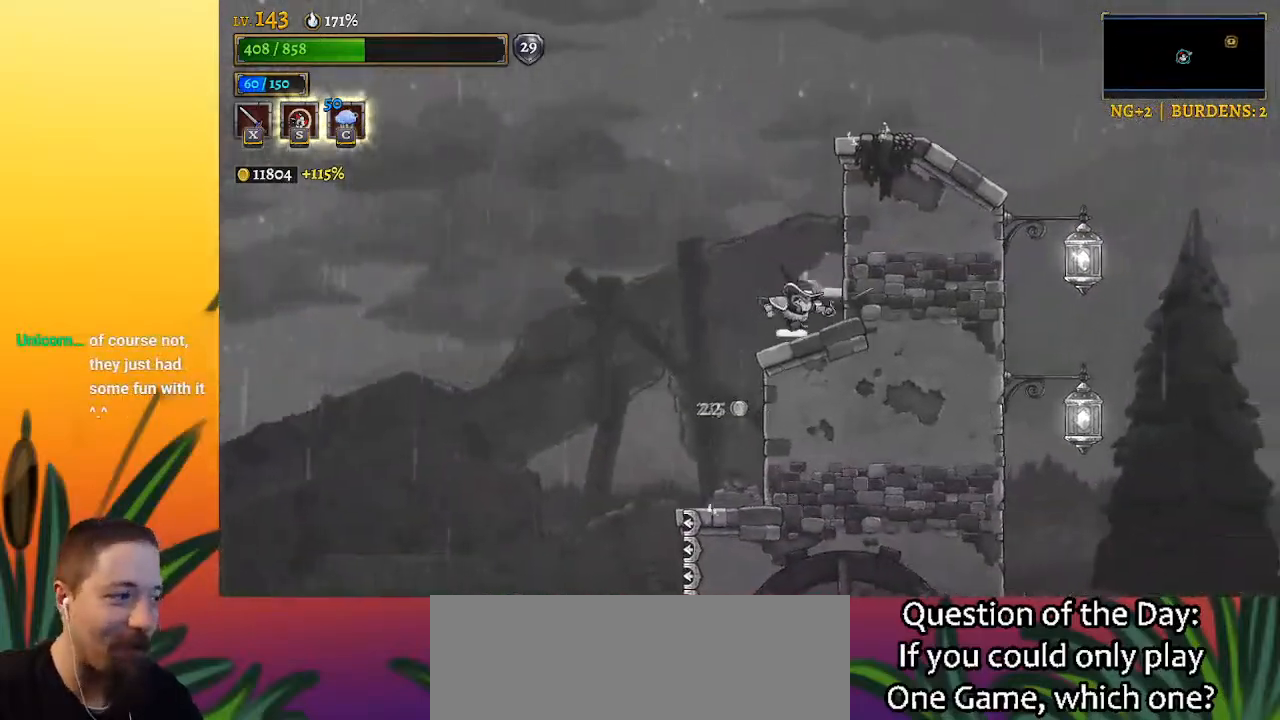
{"keys": ["z"], "events": [[83, "right", "up"], [133, "z", "down"]]}
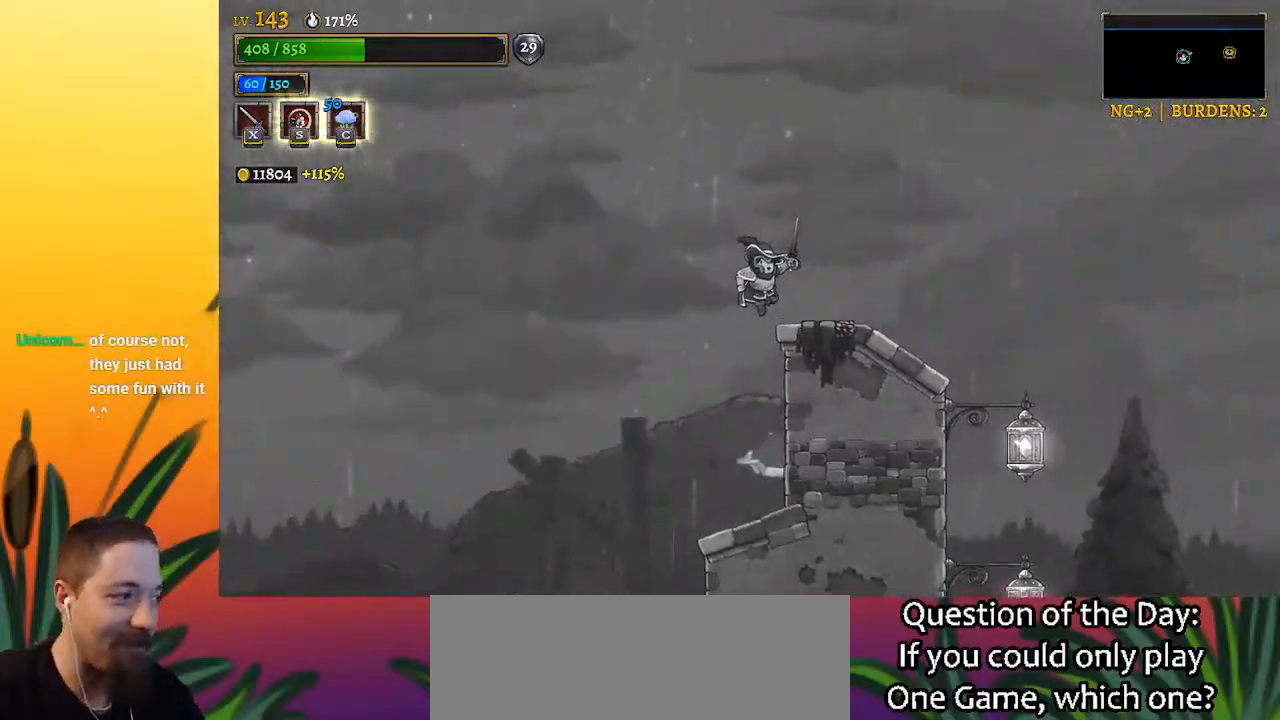
{"keys": [], "events": [[50, "right", "down"], [150, "z", "up"], [250, "right", "up"]]}
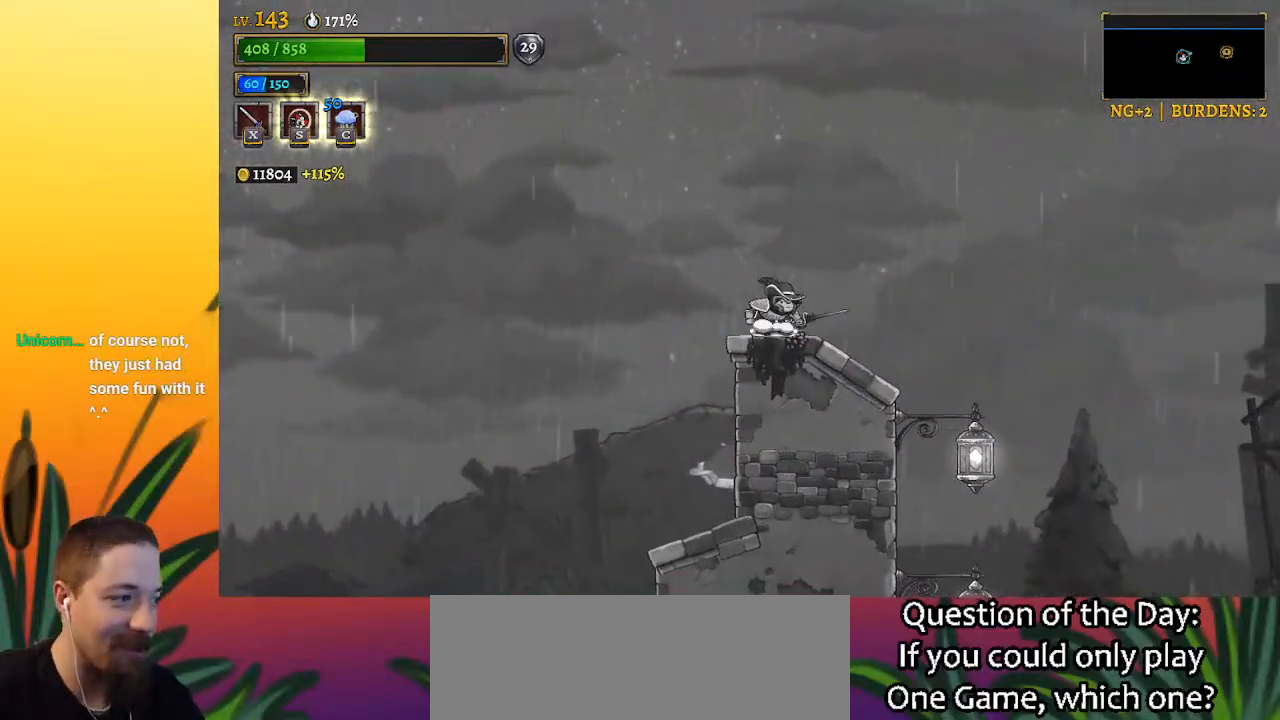
{"keys": [], "events": []}
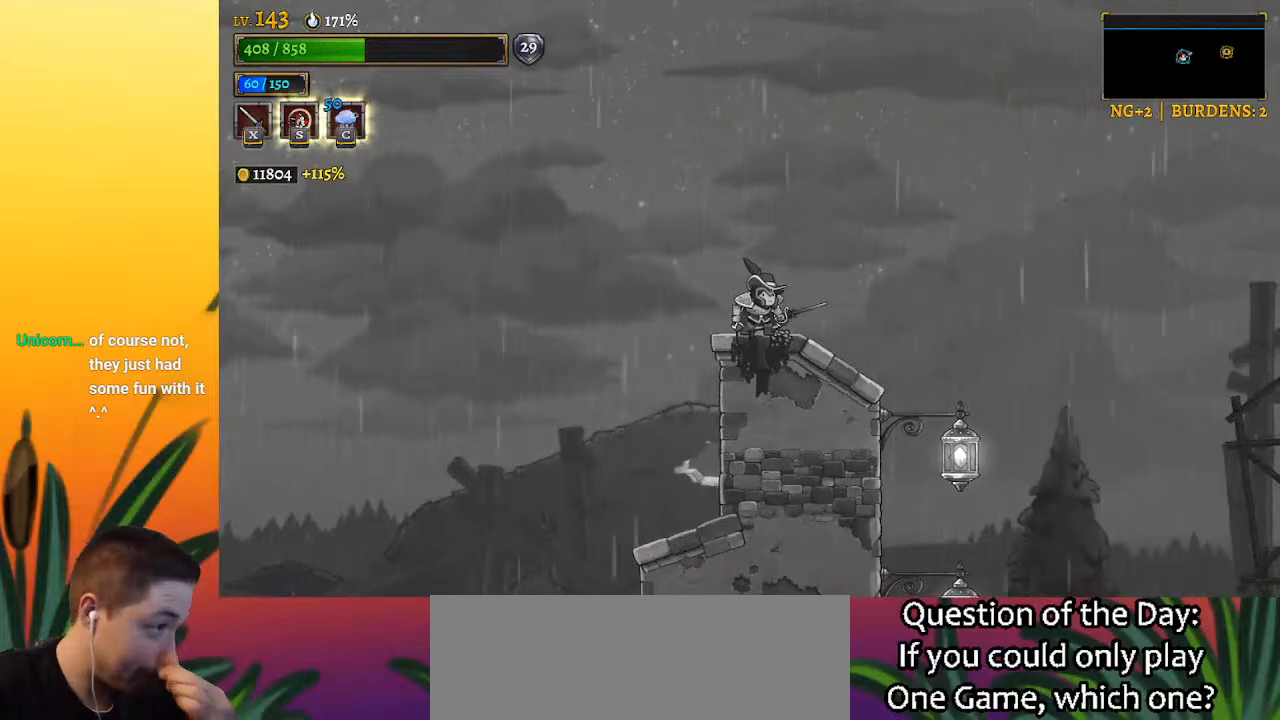
{"keys": ["right"], "events": [[500, "right", "down"]]}
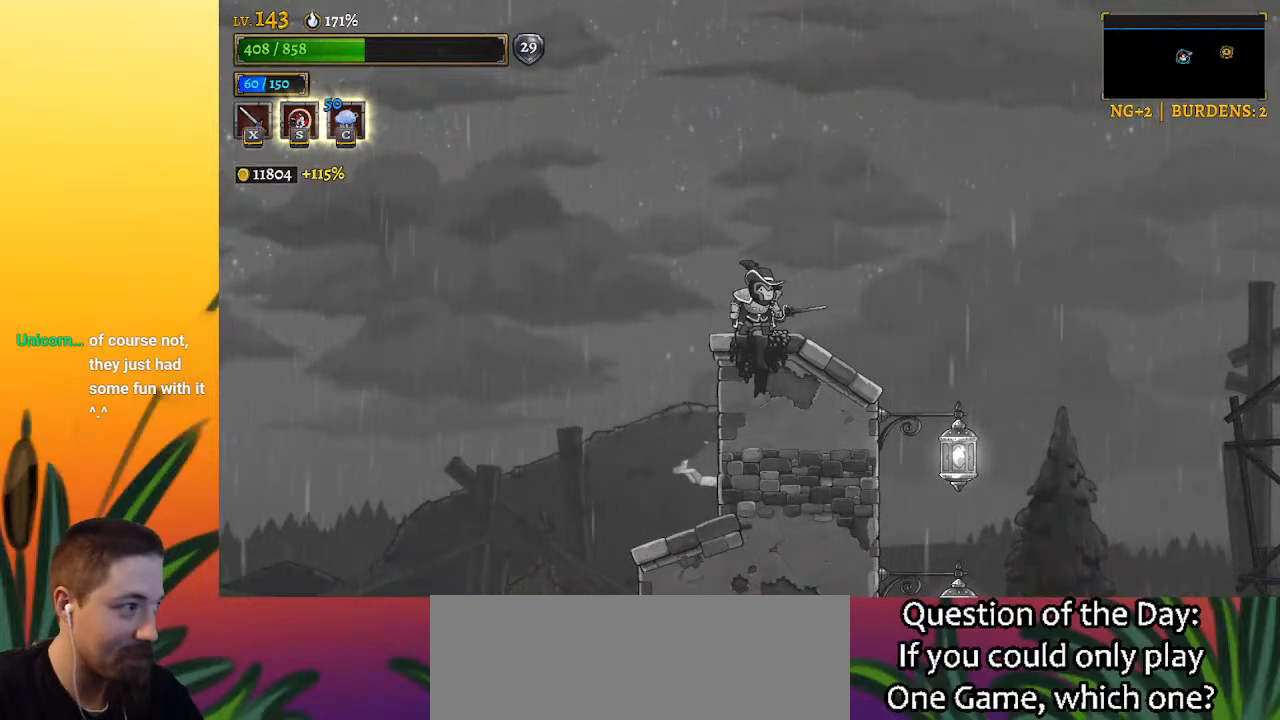
{"keys": ["right"], "events": []}
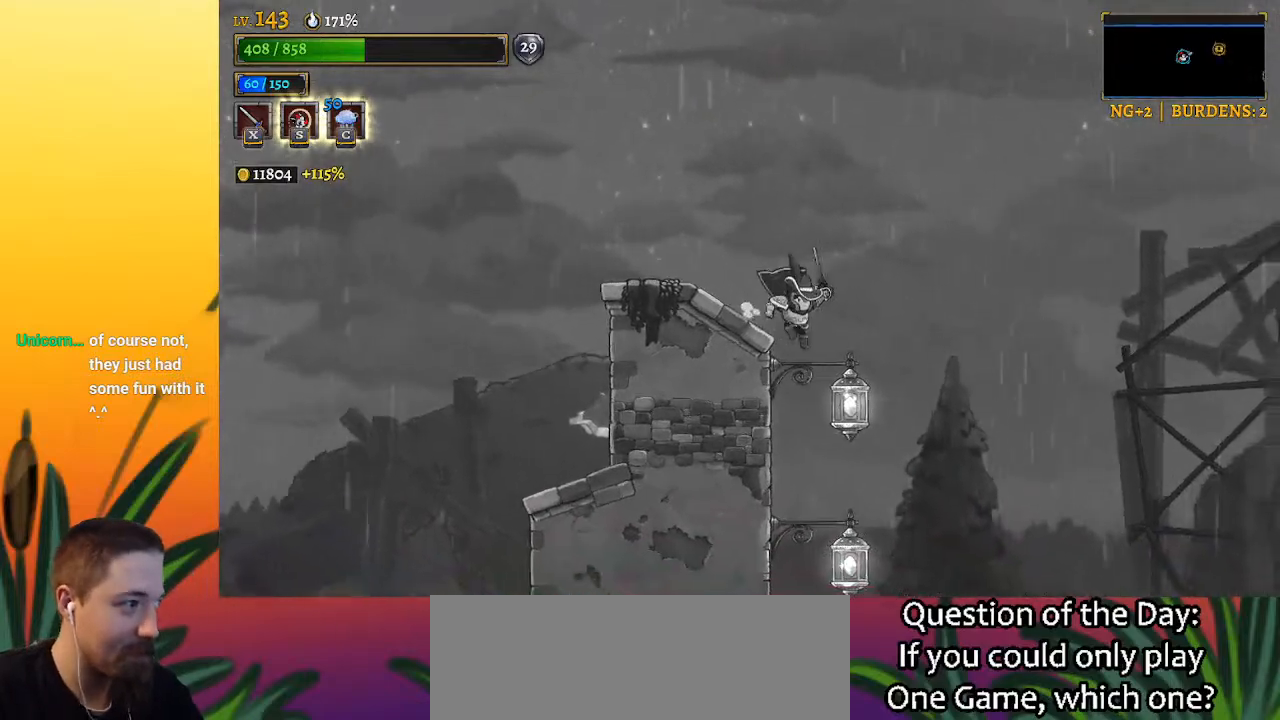
{"keys": ["right"], "events": [[83, "down", "down"], [267, "down", "up"]]}
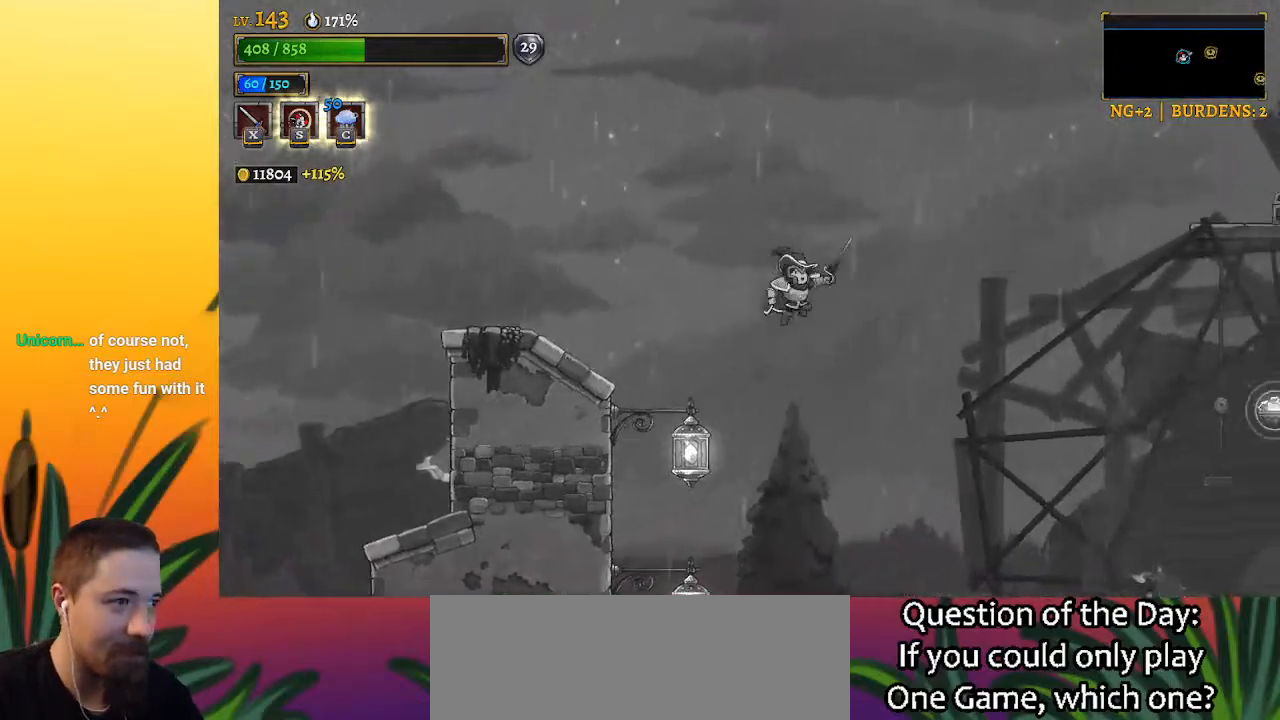
{"keys": ["d", "right"], "events": [[467, "d", "down"]]}
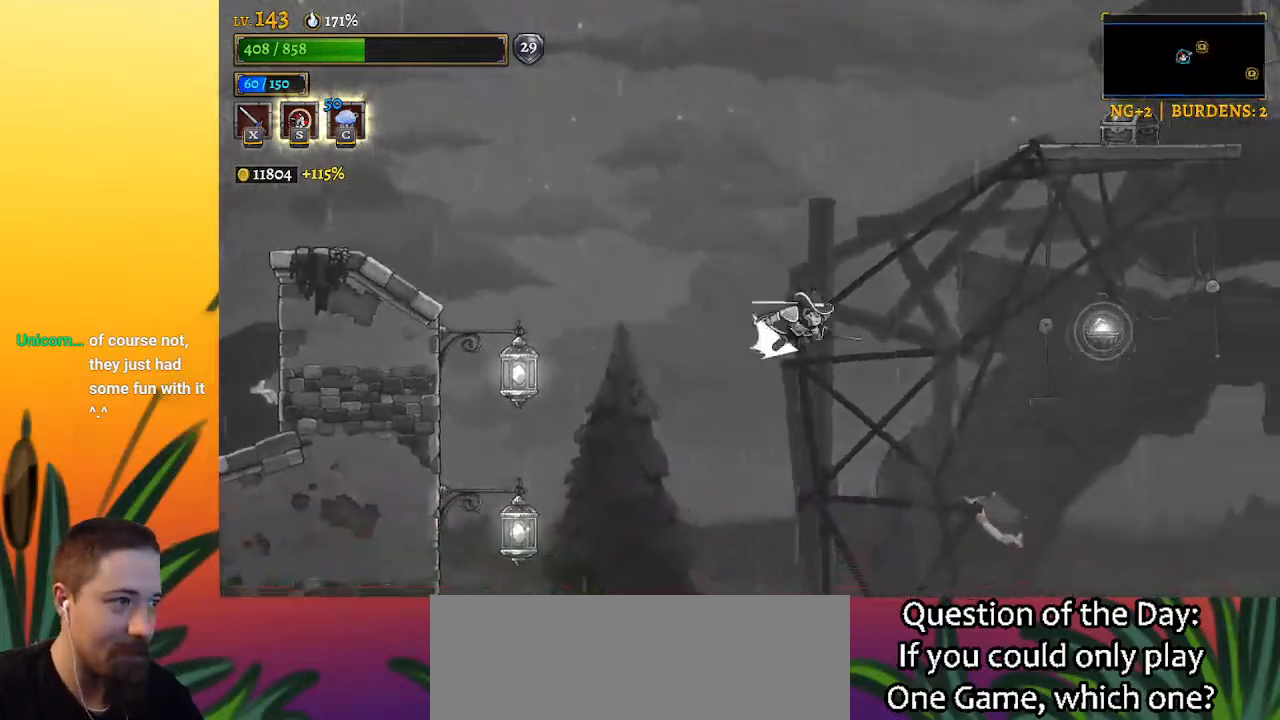
{"keys": ["down"], "events": [[383, "d", "up"], [433, "down", "down"], [483, "right", "up"]]}
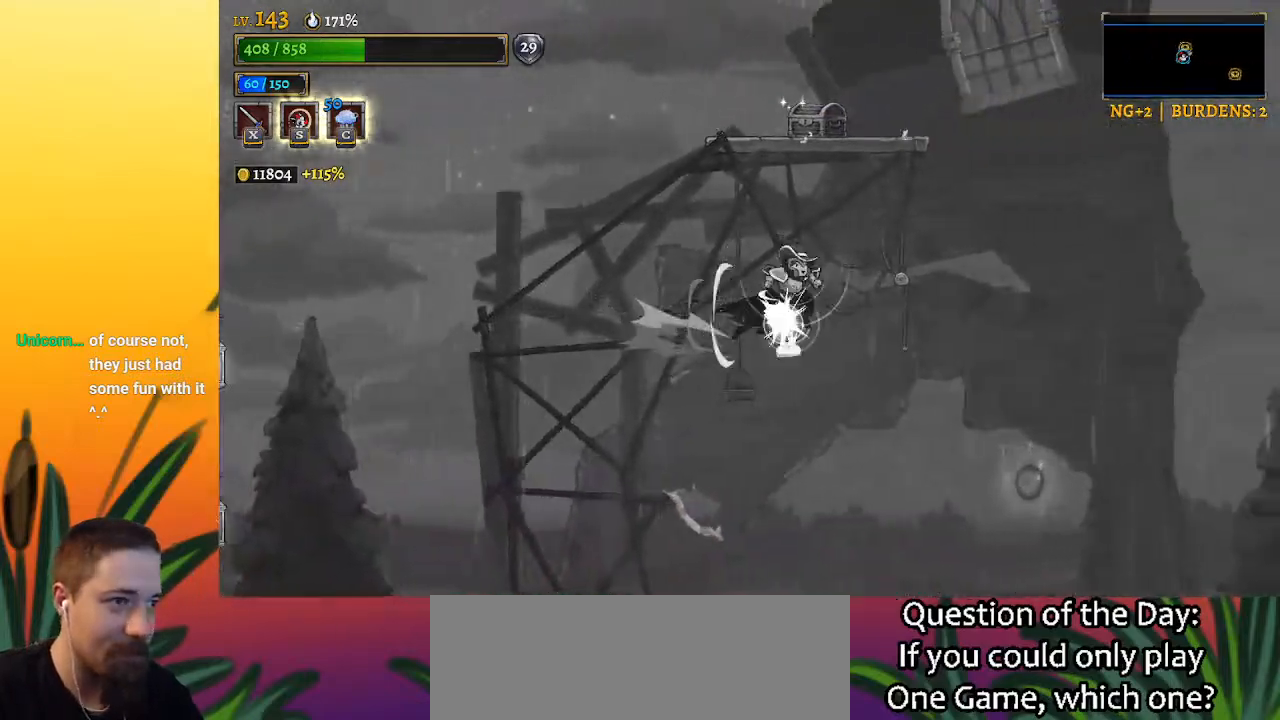
{"keys": [], "events": [[33, "left", "down"], [83, "down", "up"], [217, "left", "up"]]}
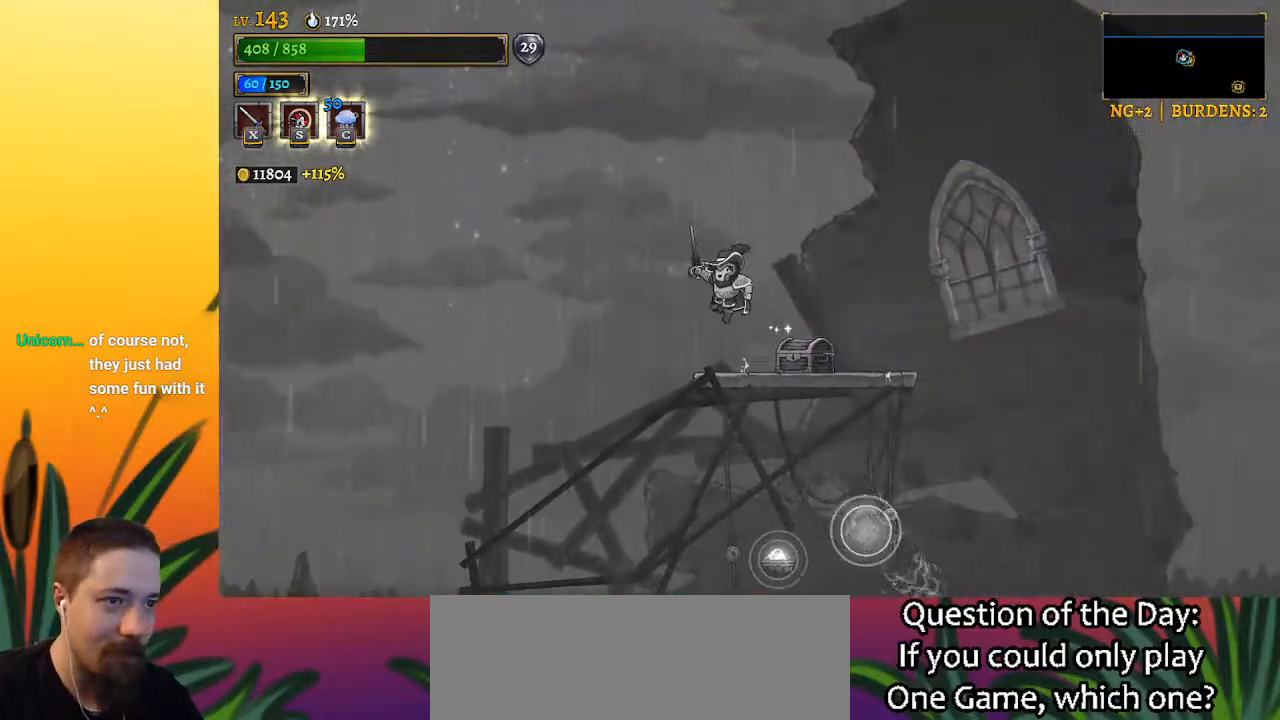
{"keys": ["right"], "events": [[150, "down", "down"], [333, "right", "down"], [433, "down", "up"]]}
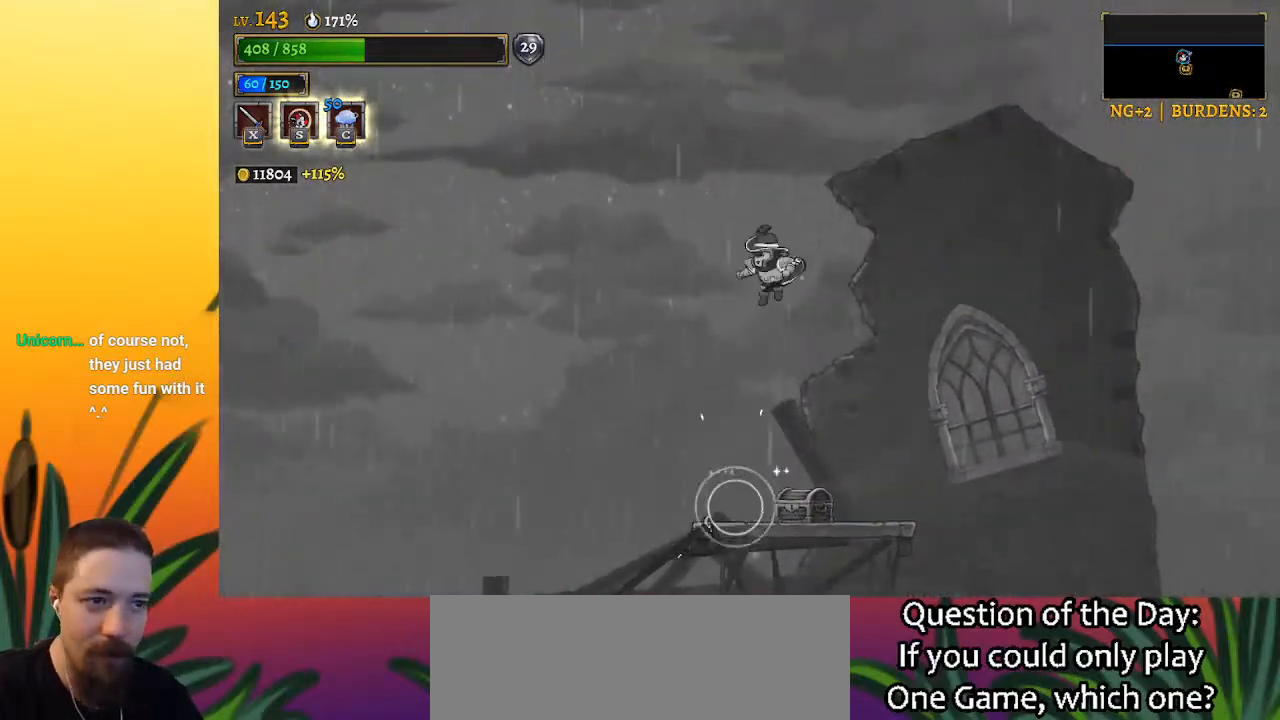
{"keys": [], "events": [[17, "right", "up"]]}
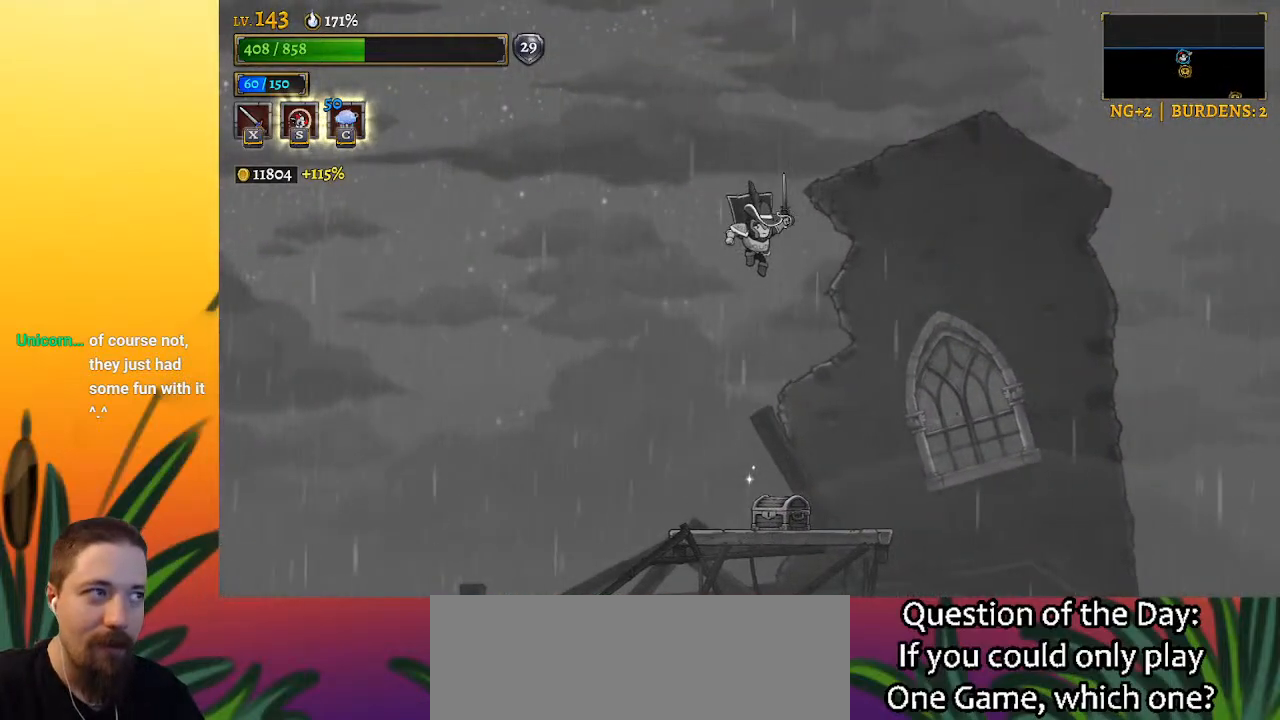
{"keys": [], "events": []}